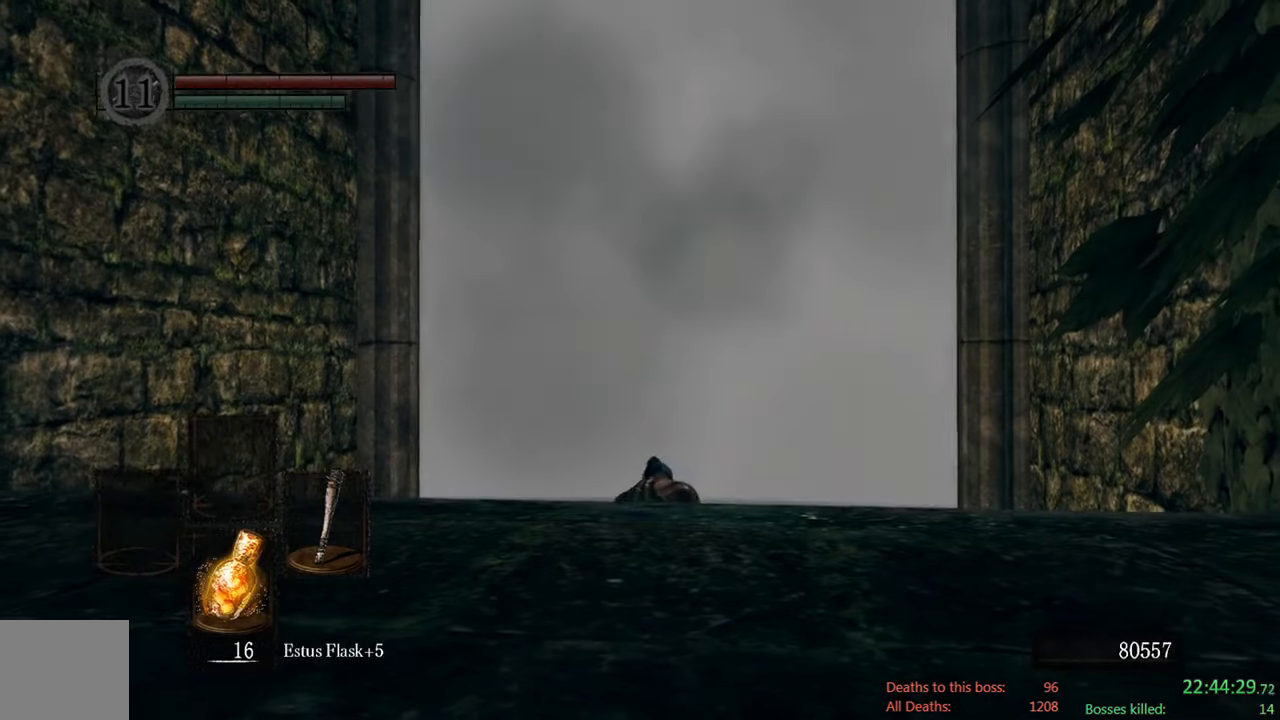
Gameplay with a controller (Xbox layout); each line is a JSON object with the inputs held at the frame after it (dt_ms = milliseconds from this image to that frame). "events" lists button and stick changes between this image and that frame as [ms after this image, input, new state], when the widget could be followed in between.
{"dt_ms": 500, "buttons": [], "left_stick": "center", "right_stick": "center", "events": [[67, "left_stick", "down-right"], [317, "left_stick", "center"]]}
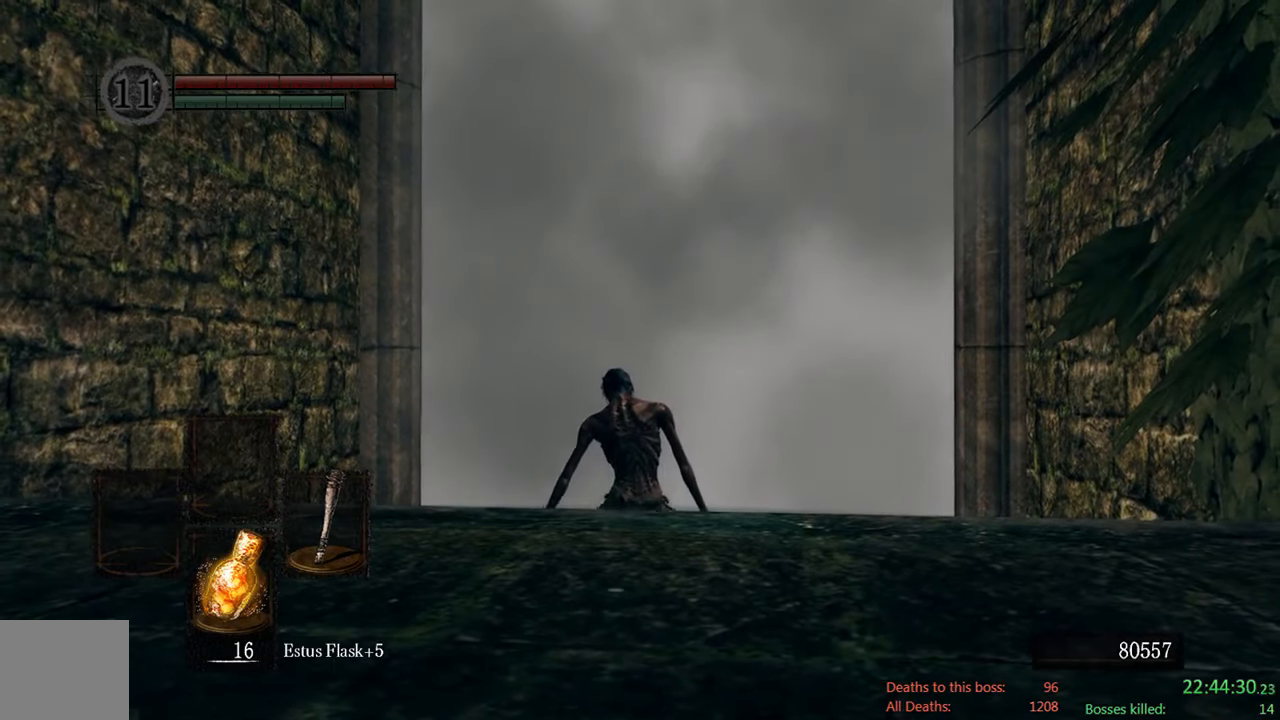
{"dt_ms": 500, "buttons": [], "left_stick": "up", "right_stick": "center", "events": [[450, "left_stick", "up"]]}
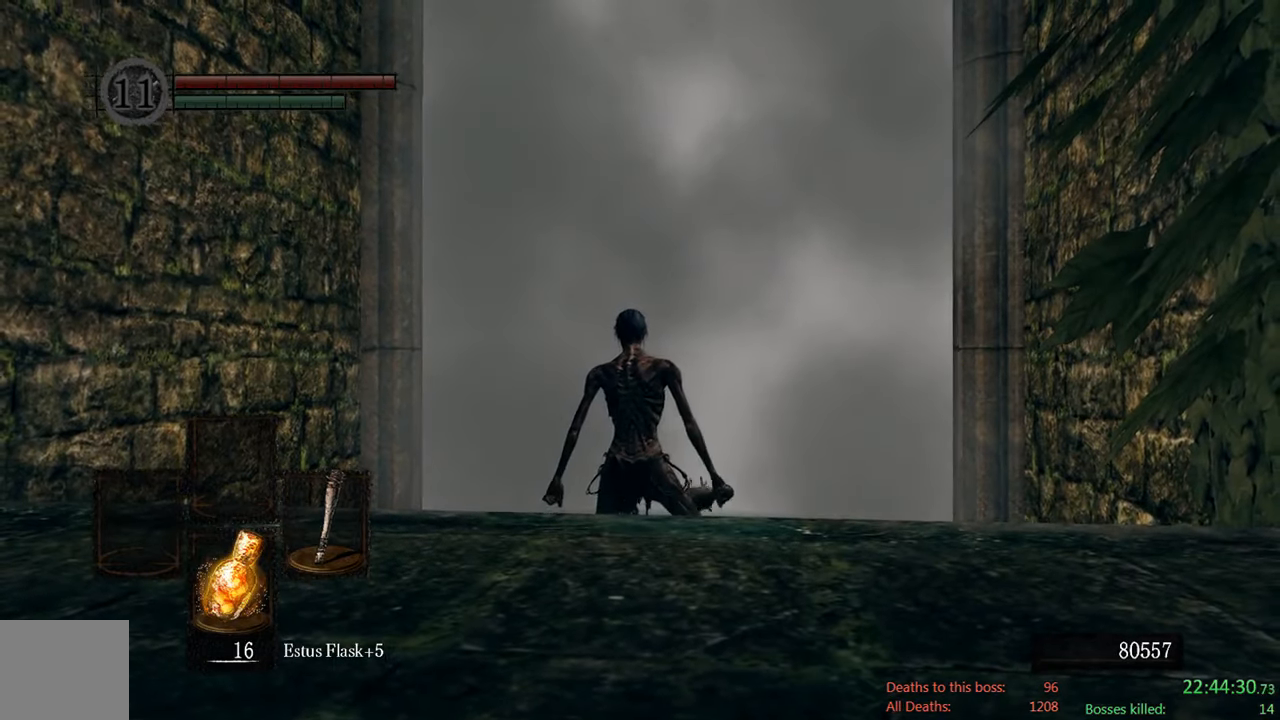
{"dt_ms": 500, "buttons": [], "left_stick": "up", "right_stick": "center", "events": [[17, "right_stick", "down"], [217, "right_stick", "center"]]}
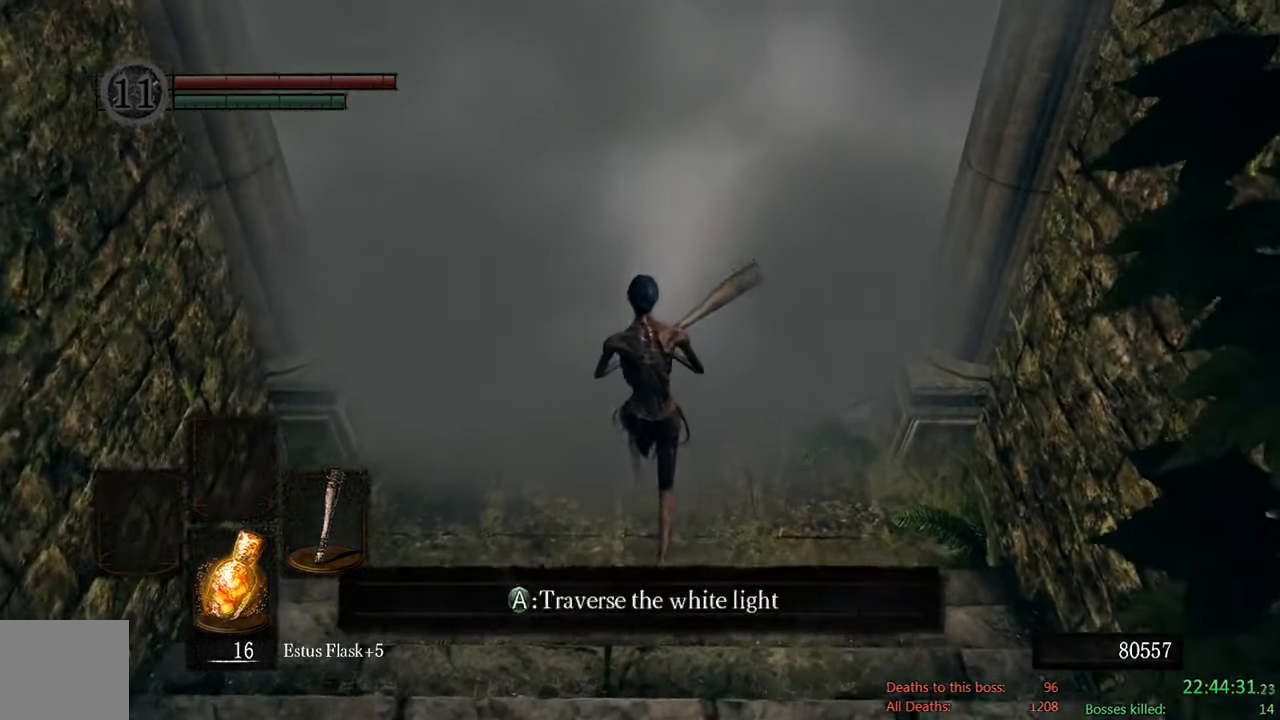
{"dt_ms": 500, "buttons": [], "left_stick": "center", "right_stick": "center", "events": [[117, "A", "down"], [150, "left_stick", "center"], [217, "A", "up"]]}
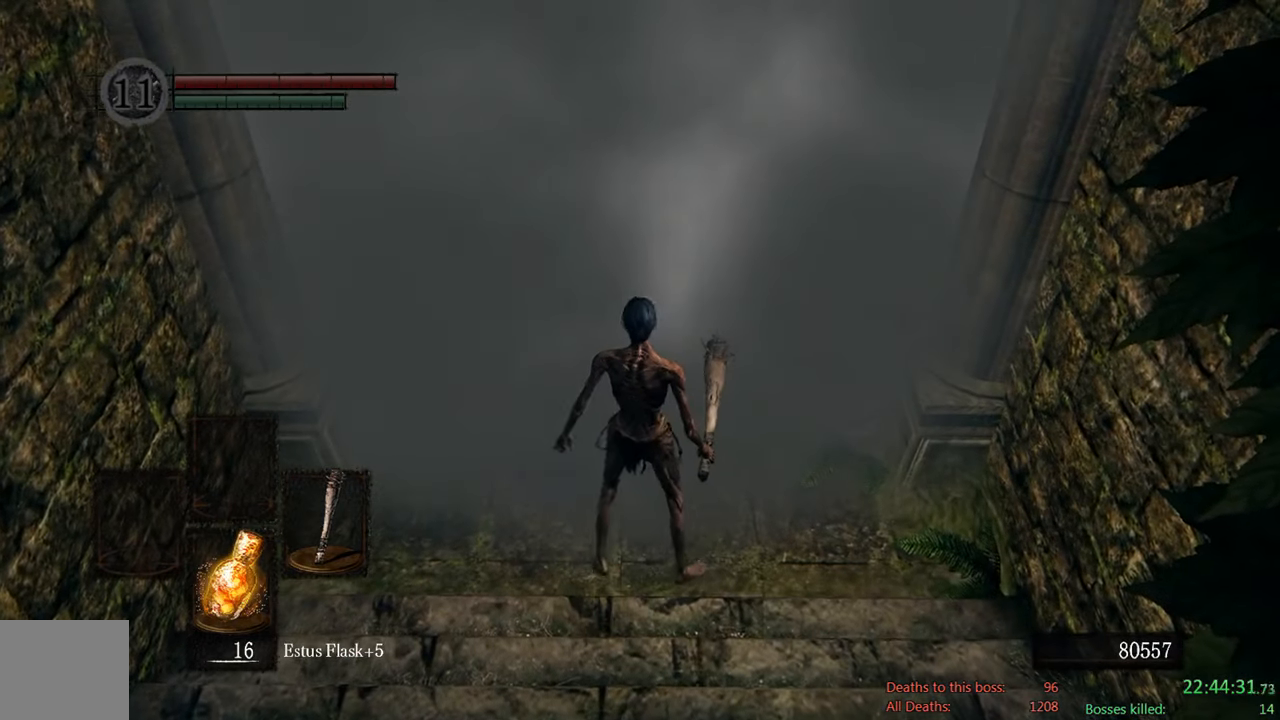
{"dt_ms": 500, "buttons": [], "left_stick": "center", "right_stick": "center", "events": []}
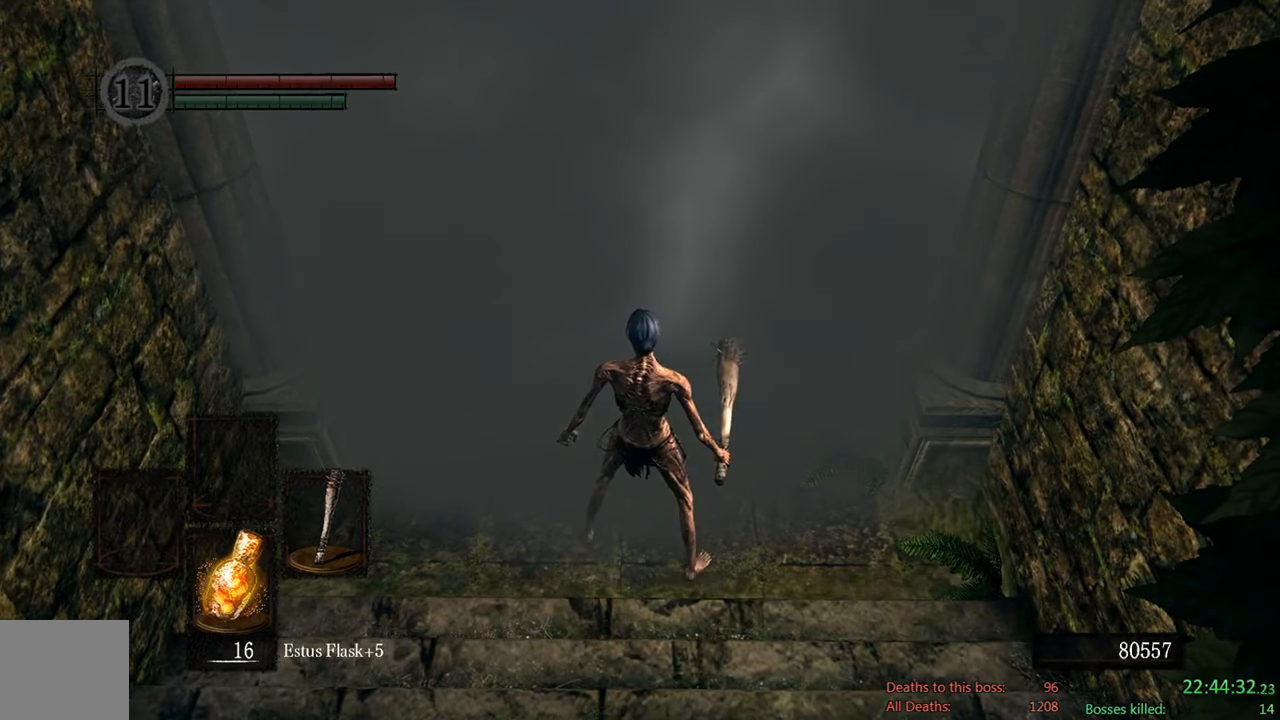
{"dt_ms": 500, "buttons": [], "left_stick": "center", "right_stick": "center", "events": []}
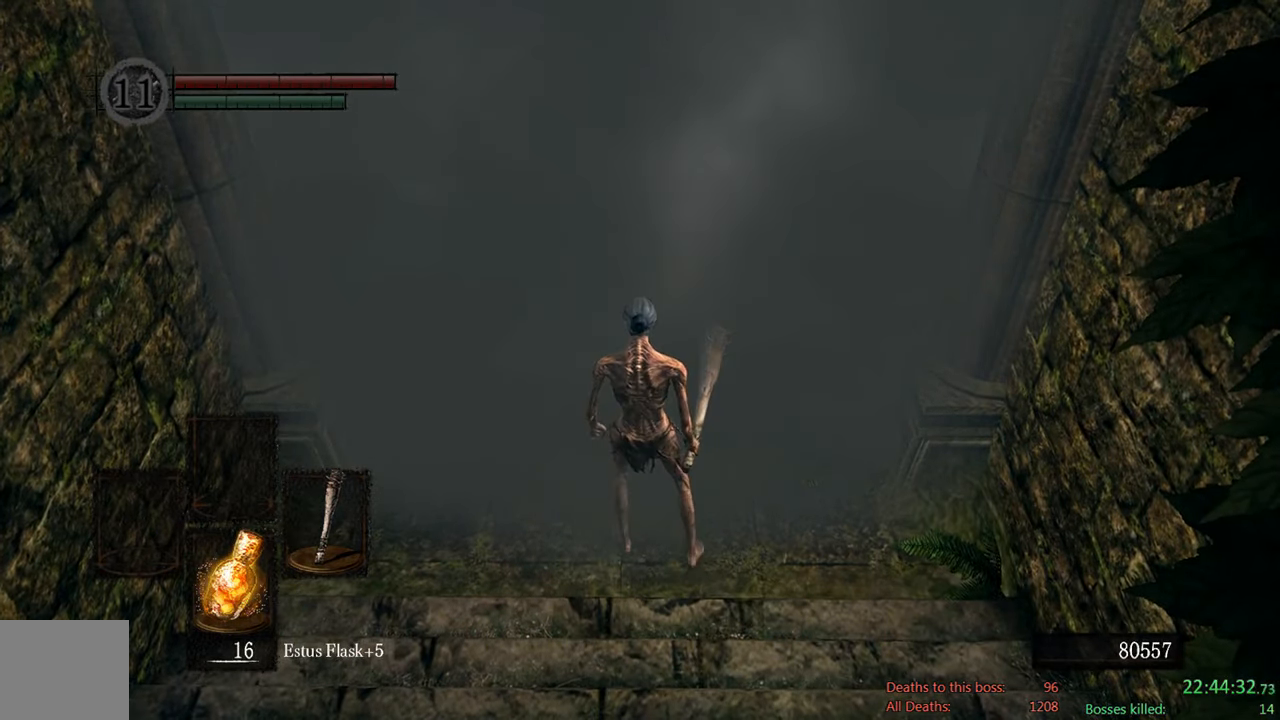
{"dt_ms": 500, "buttons": [], "left_stick": "center", "right_stick": "center", "events": []}
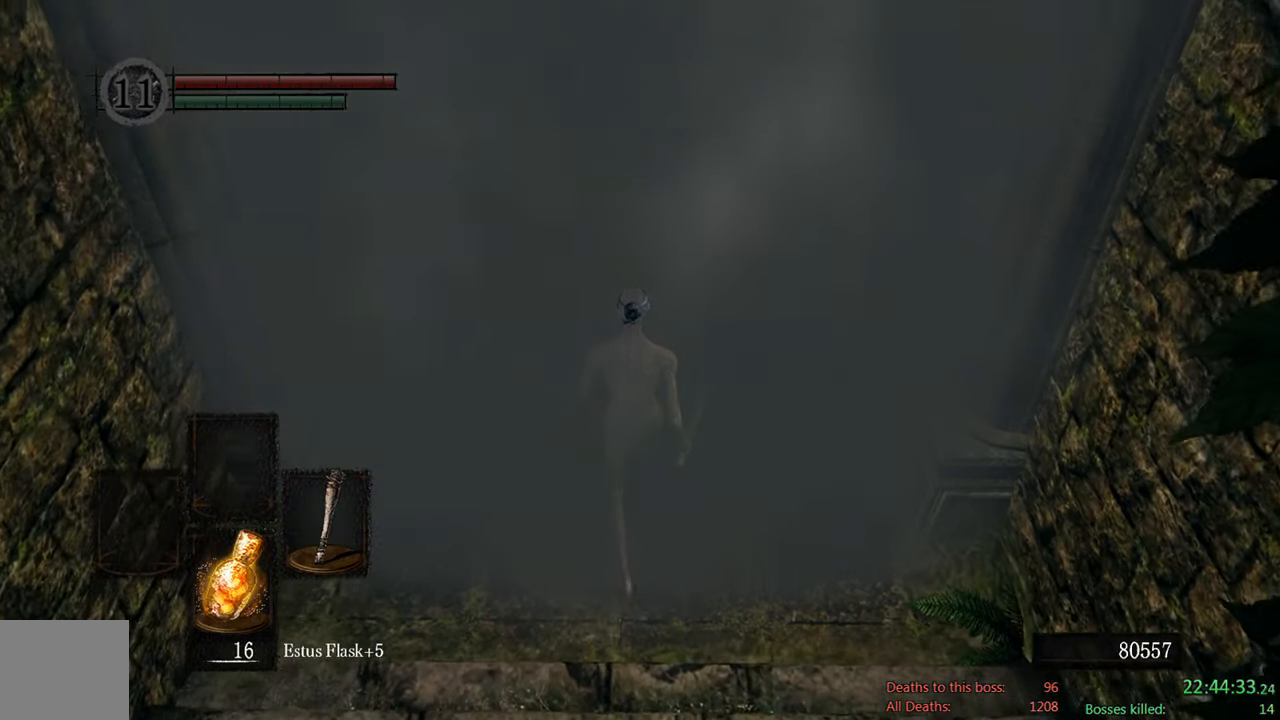
{"dt_ms": 500, "buttons": [], "left_stick": "center", "right_stick": "center", "events": []}
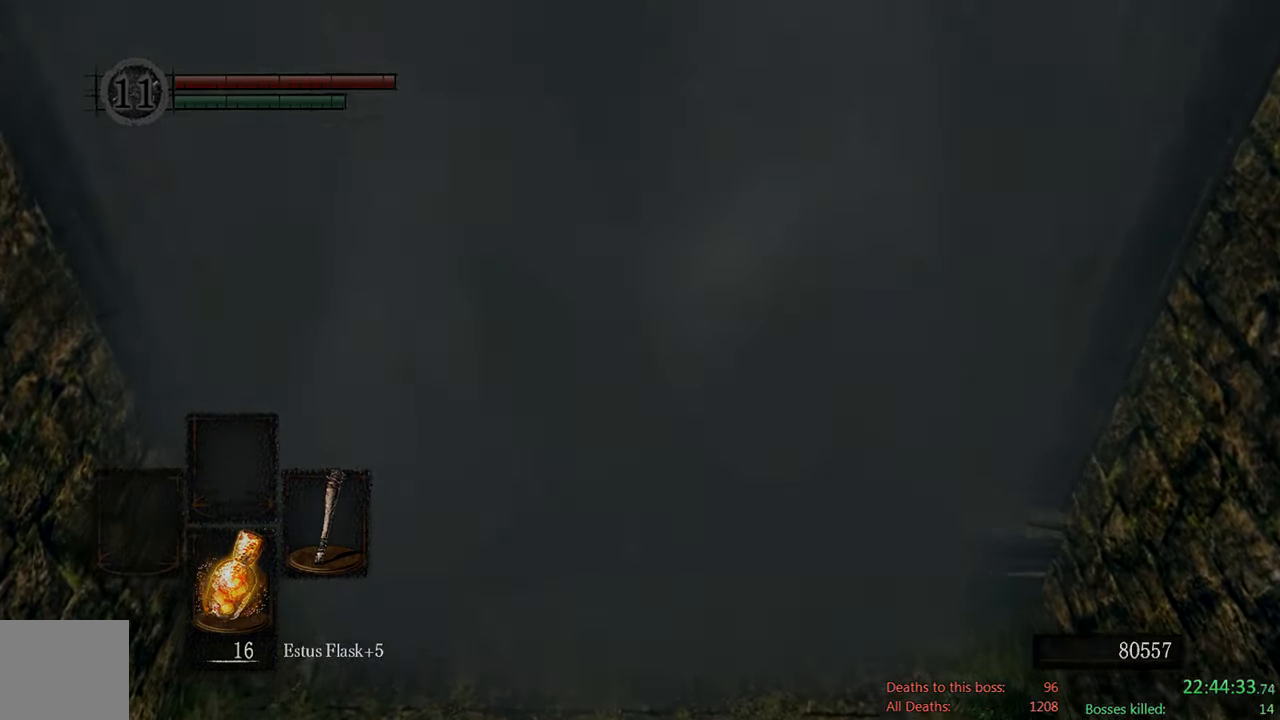
{"dt_ms": 500, "buttons": [], "left_stick": "up", "right_stick": "center", "events": [[383, "left_stick", "up"]]}
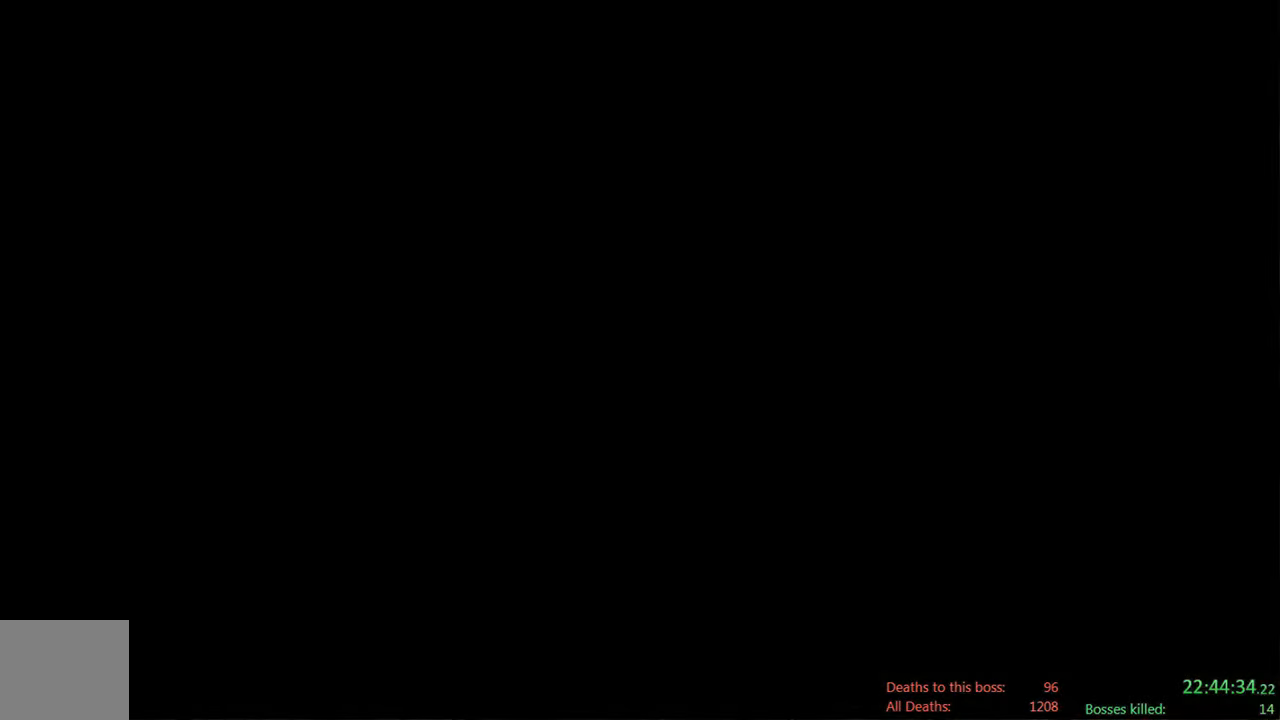
{"dt_ms": 500, "buttons": [], "left_stick": "center", "right_stick": "center", "events": [[150, "left_stick", "center"], [283, "START", "down"], [434, "START", "up"]]}
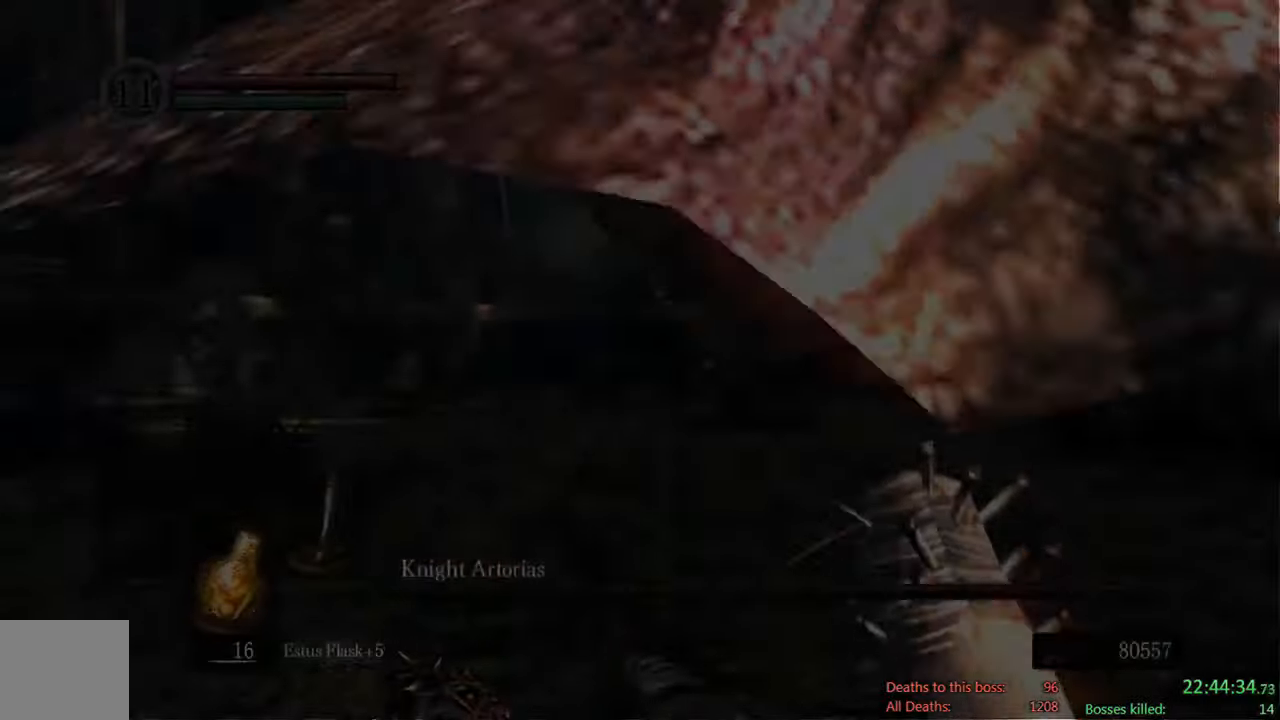
{"dt_ms": 1000, "buttons": [], "left_stick": "up", "right_stick": "left"}
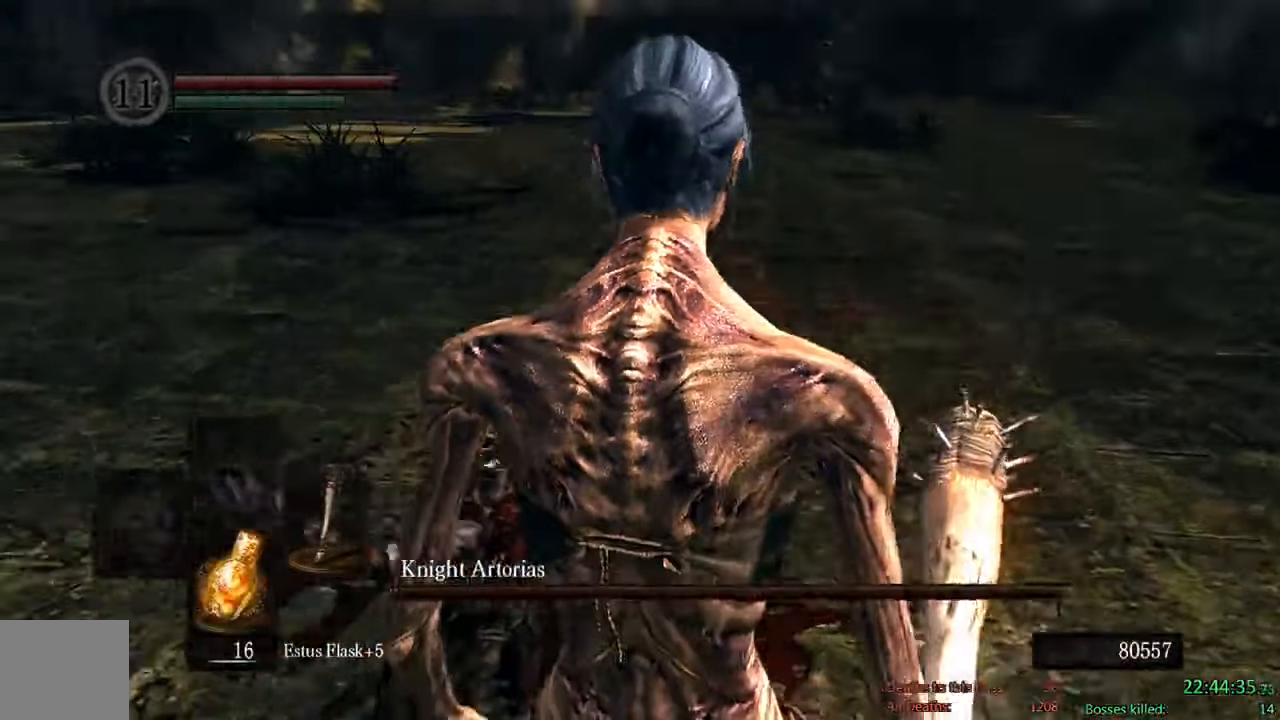
{"dt_ms": 500, "buttons": [], "left_stick": "center", "right_stick": "center", "events": [[34, "right_stick", "center"], [500, "left_stick", "center"]]}
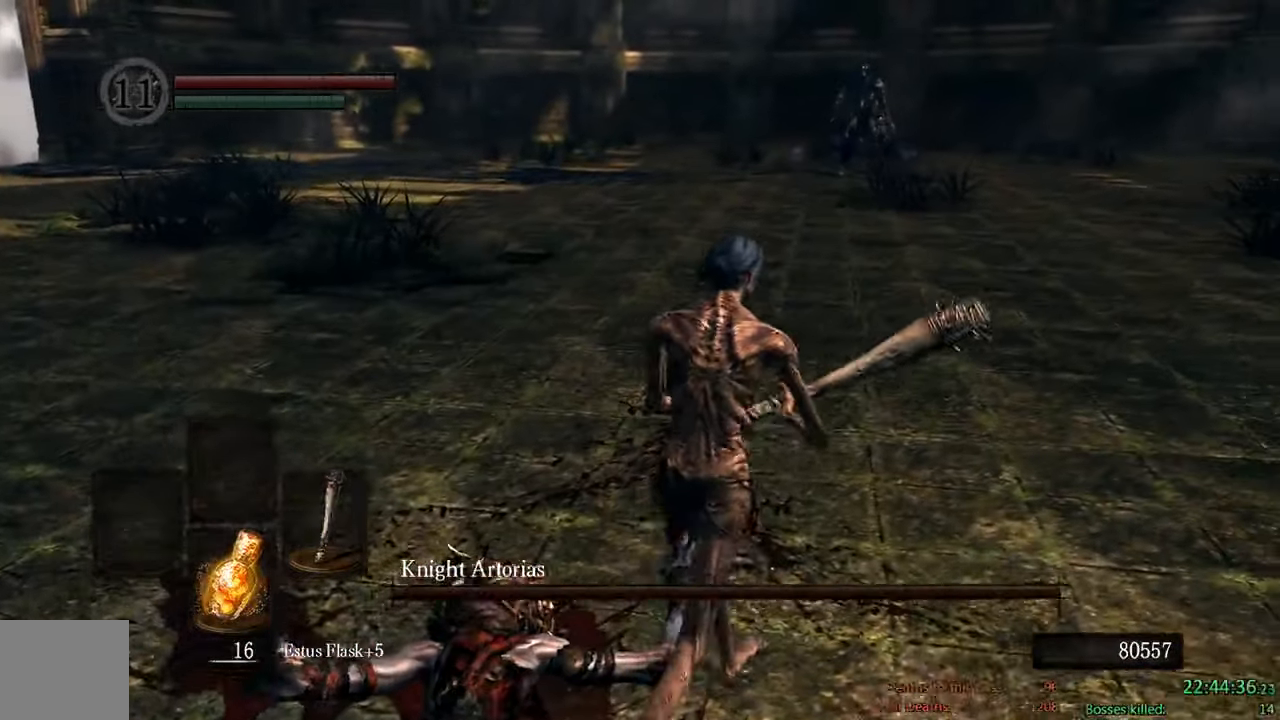
{"dt_ms": 500, "buttons": [], "left_stick": "center", "right_stick": "center", "events": [[334, "right_stick", "up-left"], [450, "right_stick", "center"]]}
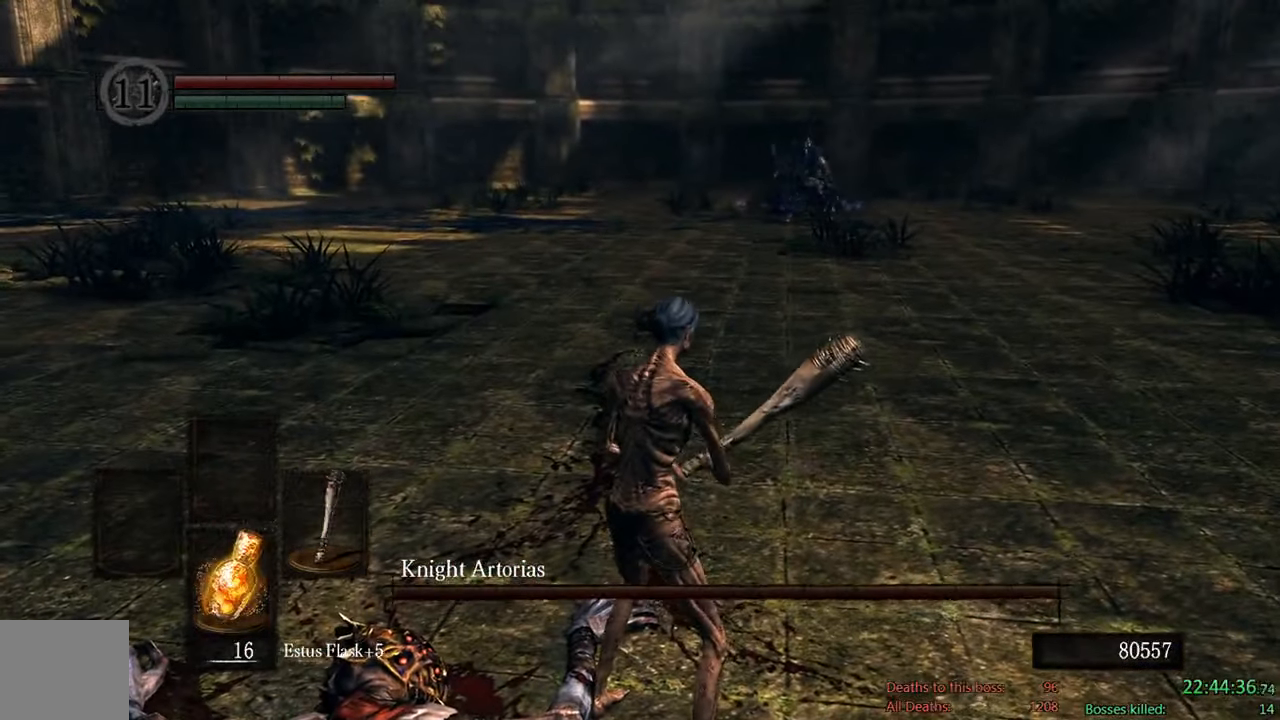
{"dt_ms": 500, "buttons": ["DPAD_DOWN"], "left_stick": "center", "right_stick": "center", "events": [[417, "DPAD_DOWN", "down"]]}